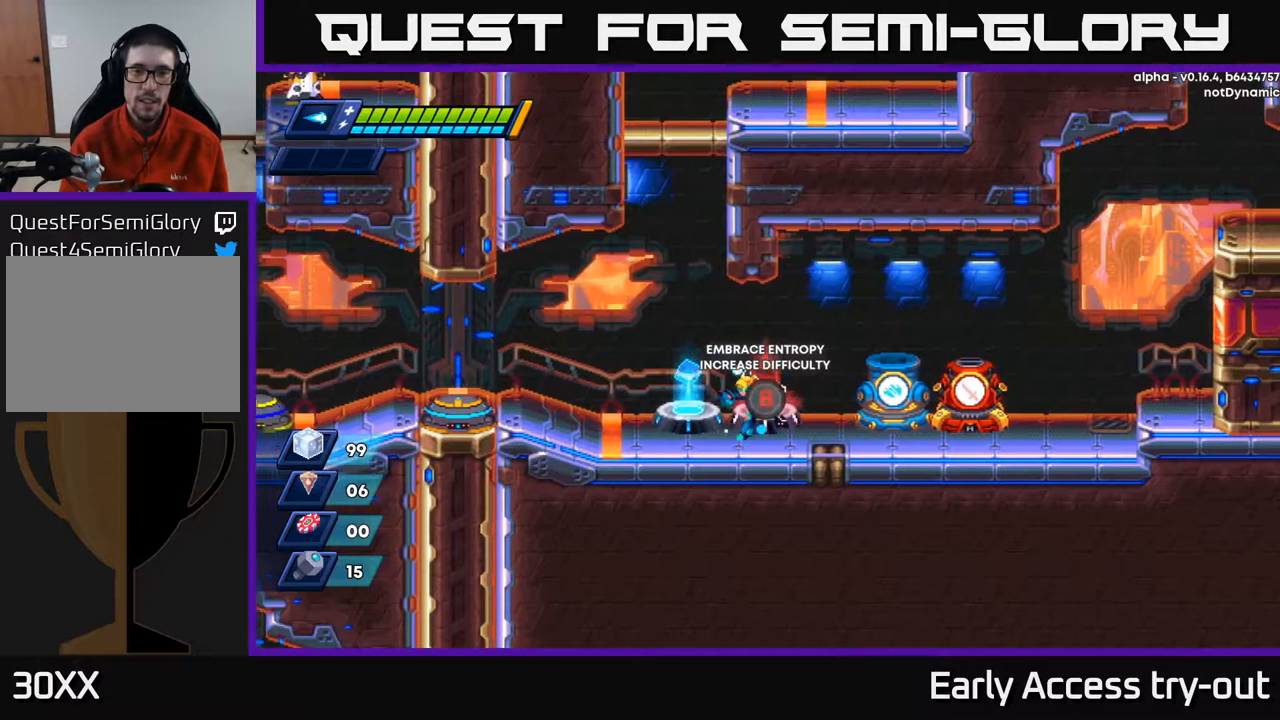
Gameplay with a controller (Xbox layout); each line is a JSON object with the inputs held at the frame after it. "events" lists button and stick changes between this image and that frame as [ms after this image, input, new state], when the widget could be followed in between.
{"buttons": ["R2", "DPAD_LEFT"], "left_stick": "center", "right_stick": "center", "events": [[484, "R2", "down"]]}
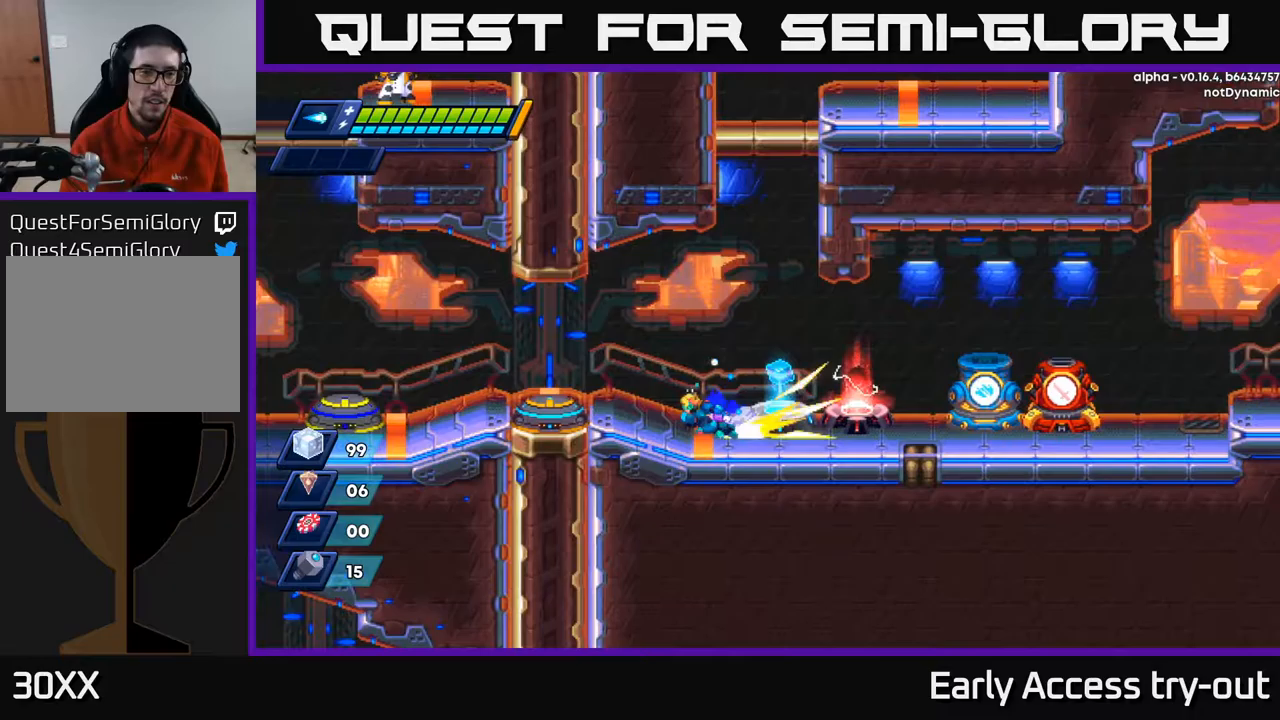
{"buttons": ["DPAD_LEFT"], "left_stick": "center", "right_stick": "center", "events": [[200, "R2", "up"]]}
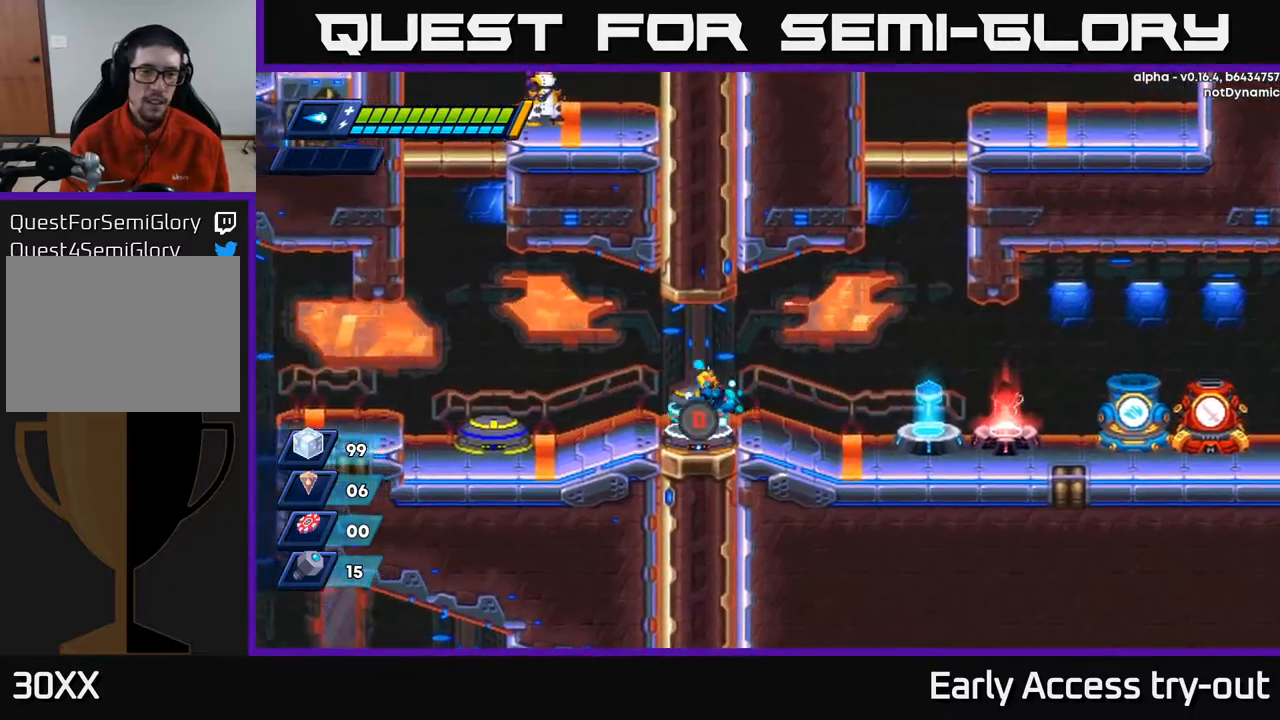
{"buttons": [], "left_stick": "center", "right_stick": "center", "events": [[100, "DPAD_LEFT", "up"], [150, "B", "down"], [233, "B", "up"]]}
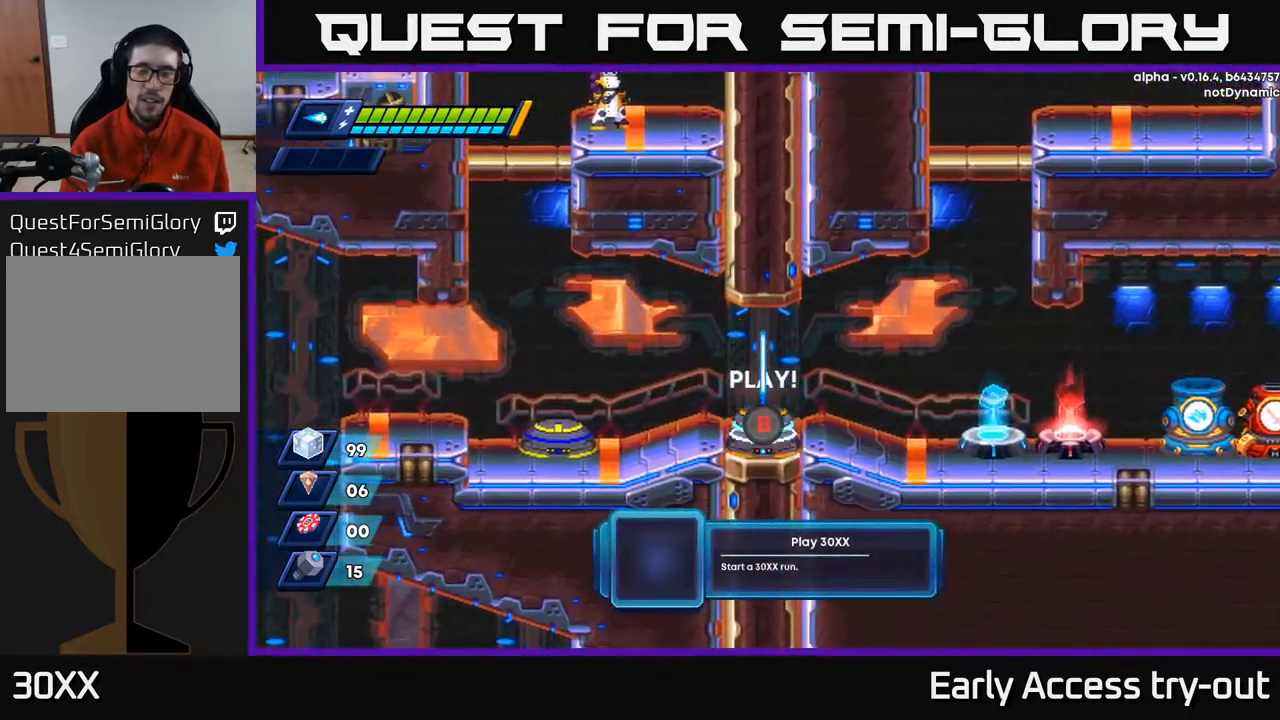
{"buttons": [], "left_stick": "center", "right_stick": "center", "events": []}
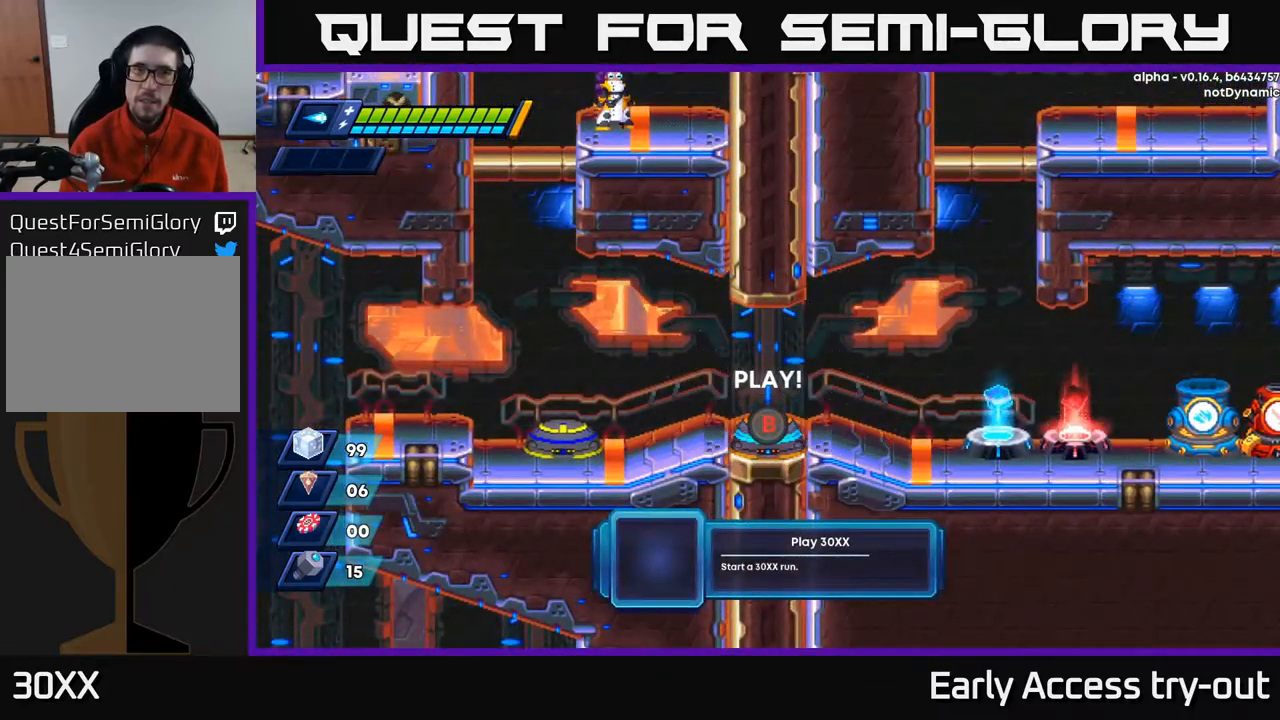
{"buttons": [], "left_stick": "center", "right_stick": "center", "events": []}
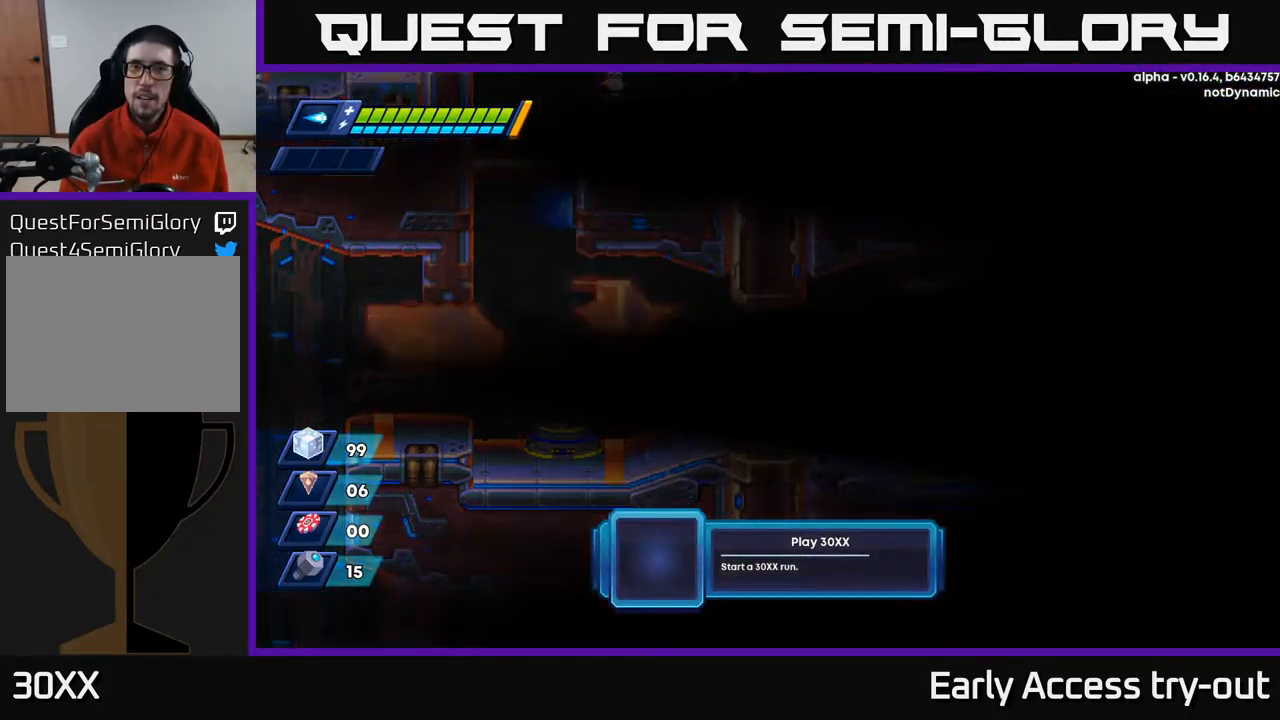
{"buttons": [], "left_stick": "center", "right_stick": "center", "events": []}
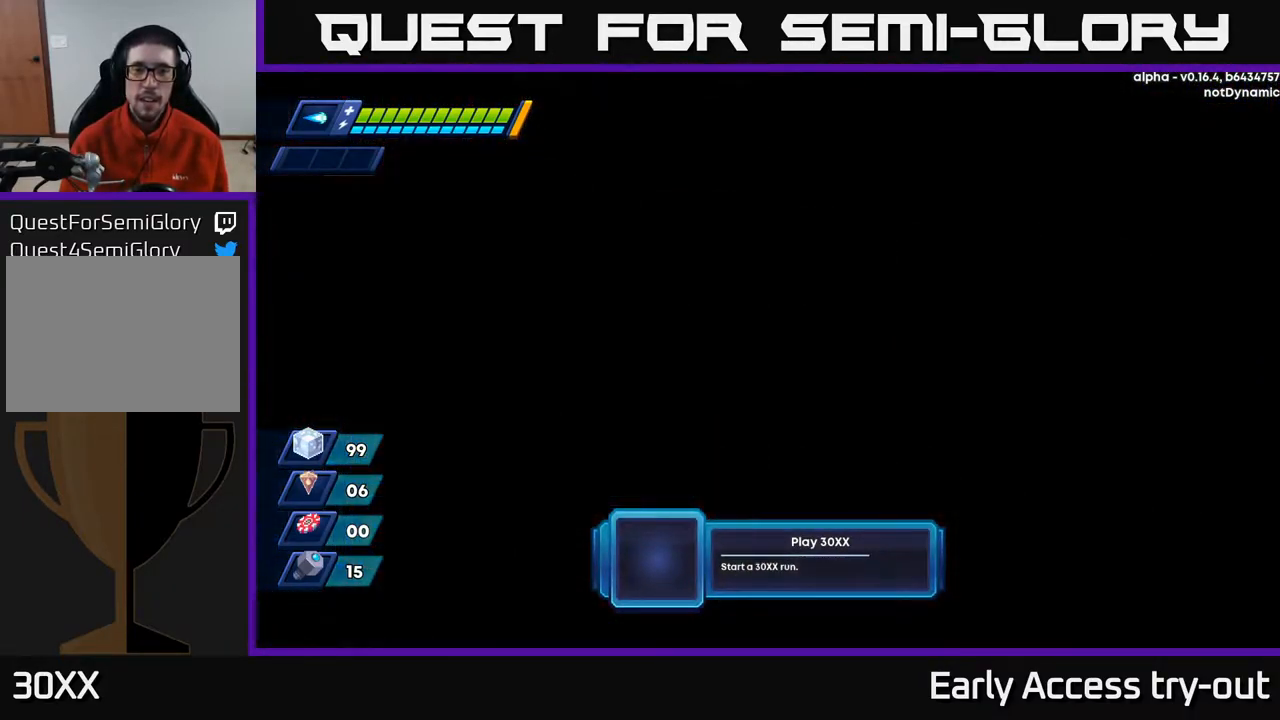
{"buttons": [], "left_stick": "center", "right_stick": "center", "events": [[100, "A", "down"], [200, "A", "up"], [300, "A", "down"], [450, "A", "up"]]}
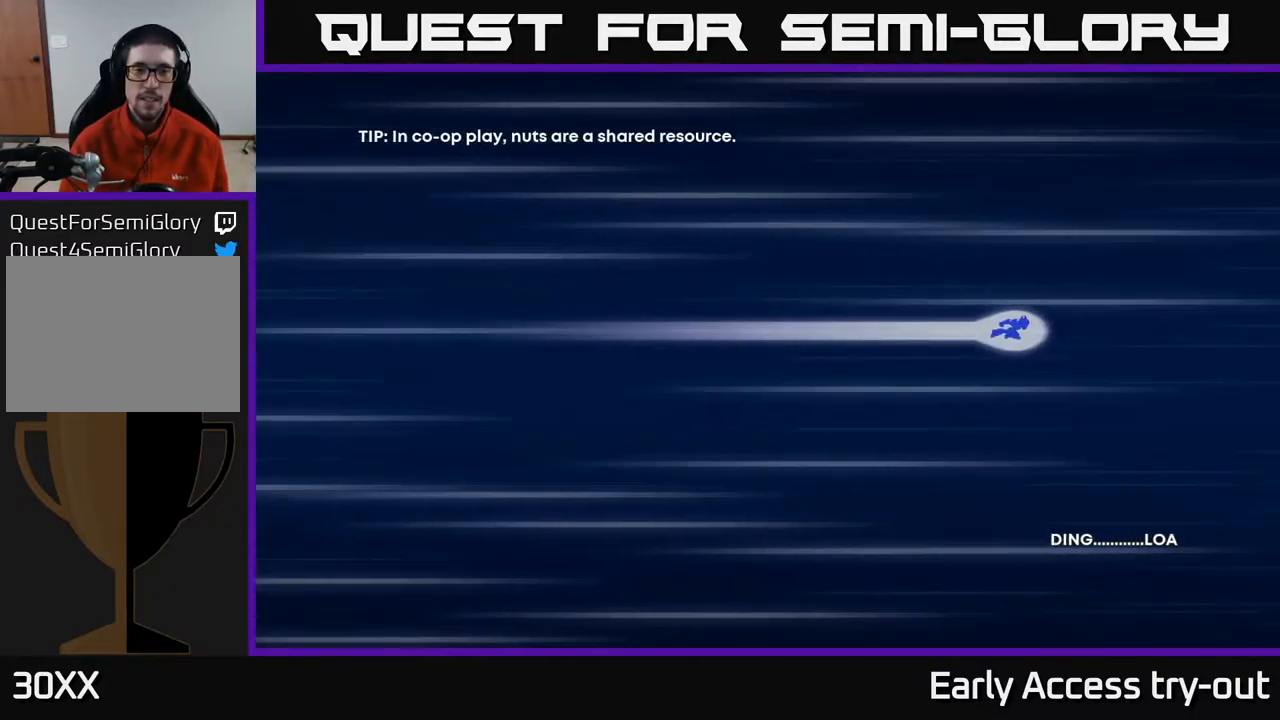
{"buttons": [], "left_stick": "center", "right_stick": "center", "events": [[150, "A", "down"], [367, "A", "up"]]}
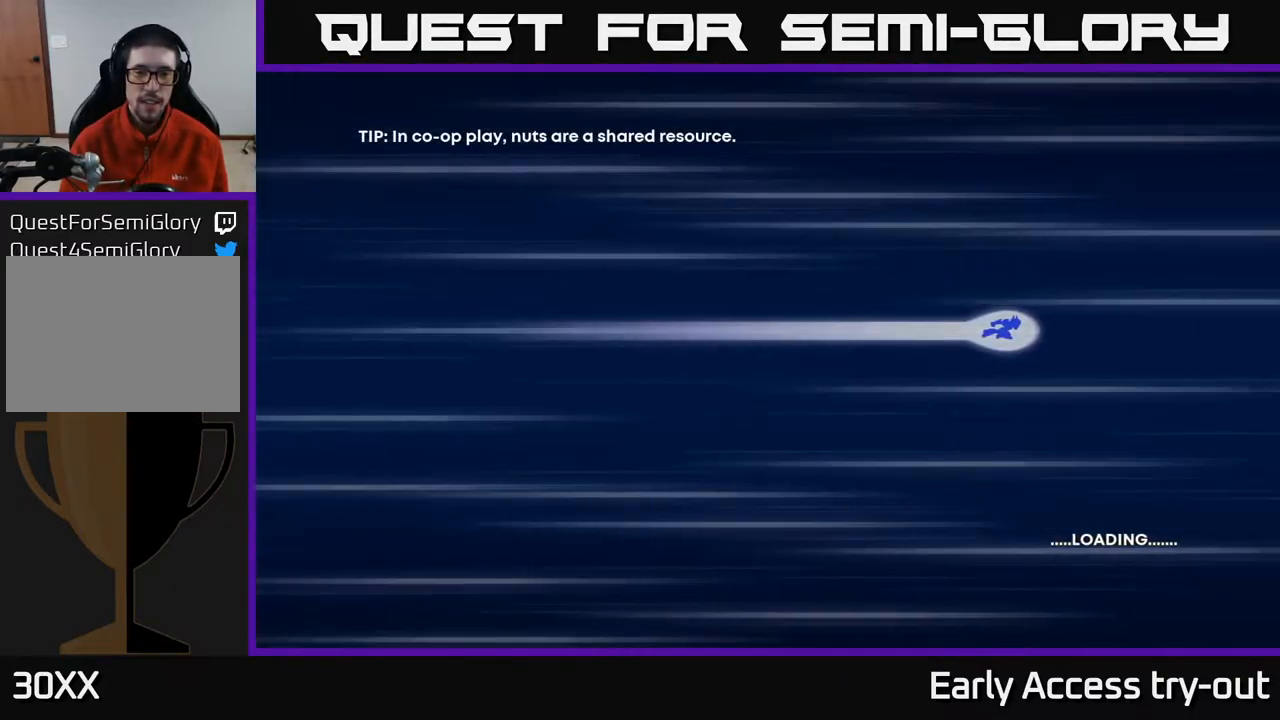
{"buttons": [], "left_stick": "center", "right_stick": "center", "events": []}
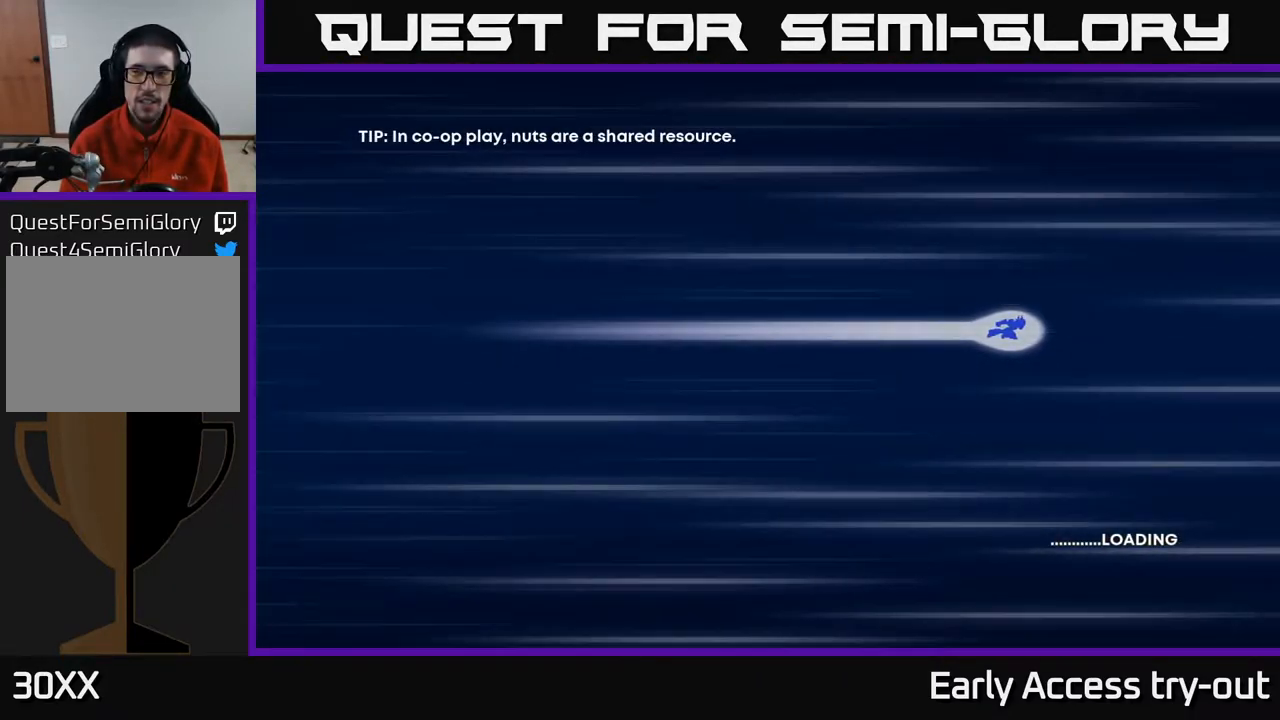
{"buttons": ["R2"], "left_stick": "center", "right_stick": "center", "events": [[500, "R2", "down"]]}
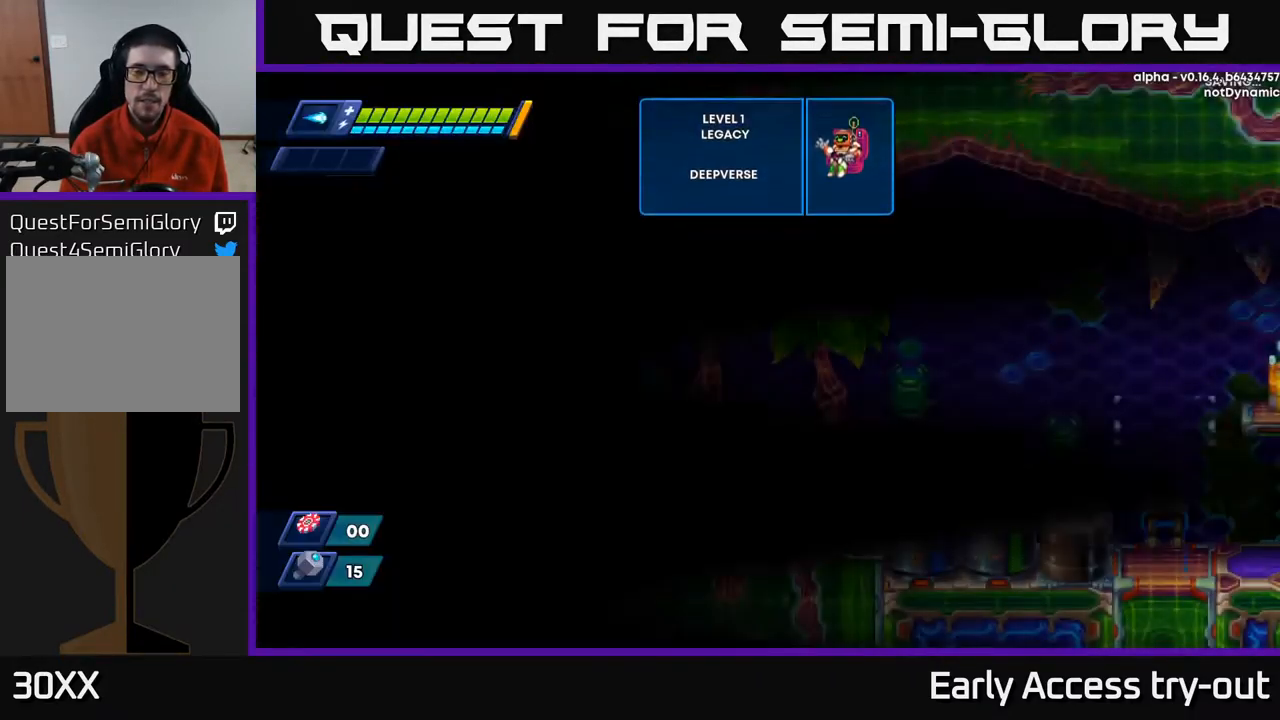
{"buttons": ["DPAD_RIGHT"], "left_stick": "center", "right_stick": "center", "events": [[200, "R2", "up"], [300, "DPAD_RIGHT", "down"]]}
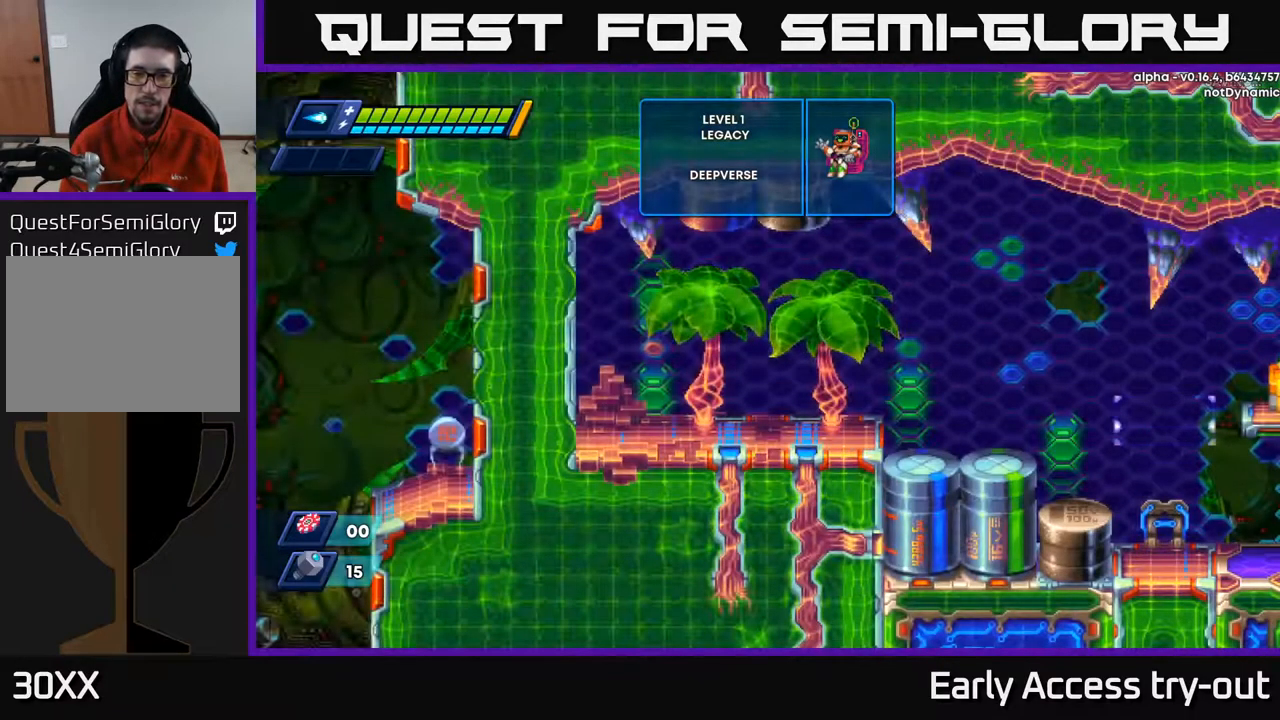
{"buttons": ["DPAD_RIGHT"], "left_stick": "center", "right_stick": "center", "events": []}
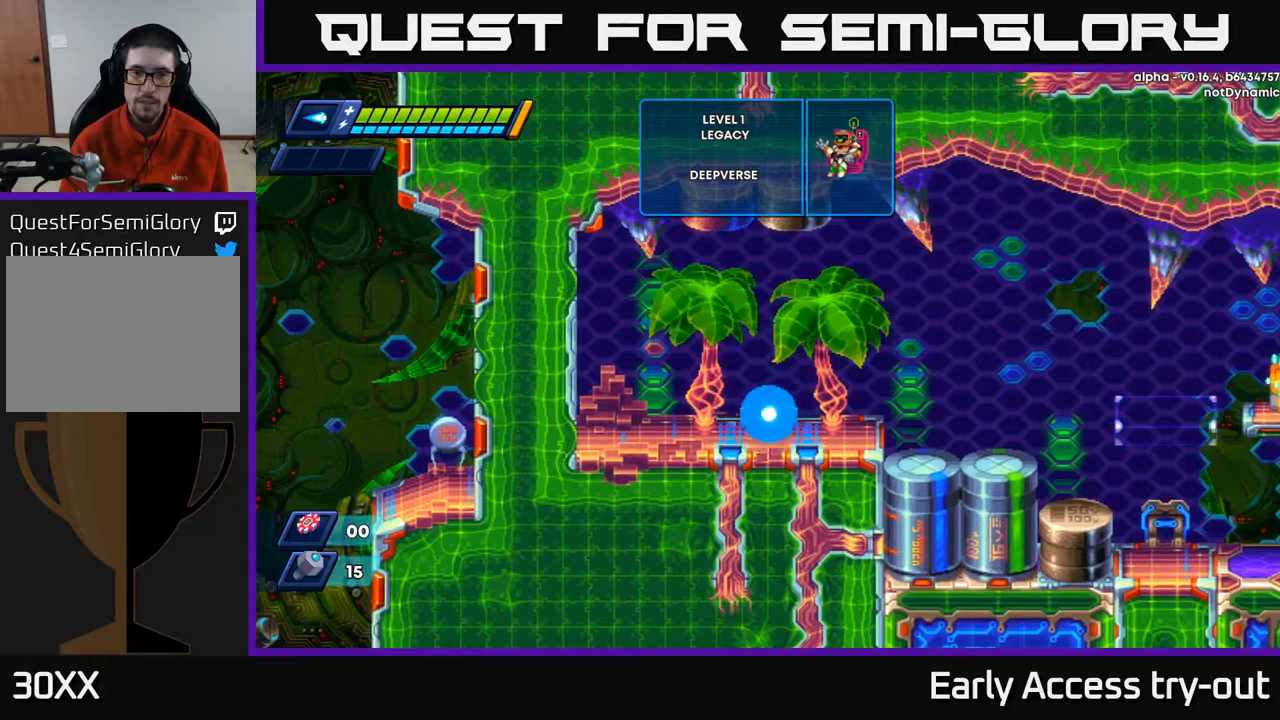
{"buttons": ["X", "DPAD_RIGHT"], "left_stick": "center", "right_stick": "center", "events": [[34, "R2", "down"], [234, "R2", "up"], [300, "R2", "down"], [367, "A", "down"], [467, "X", "down"], [484, "A", "up"], [484, "R2", "up"]]}
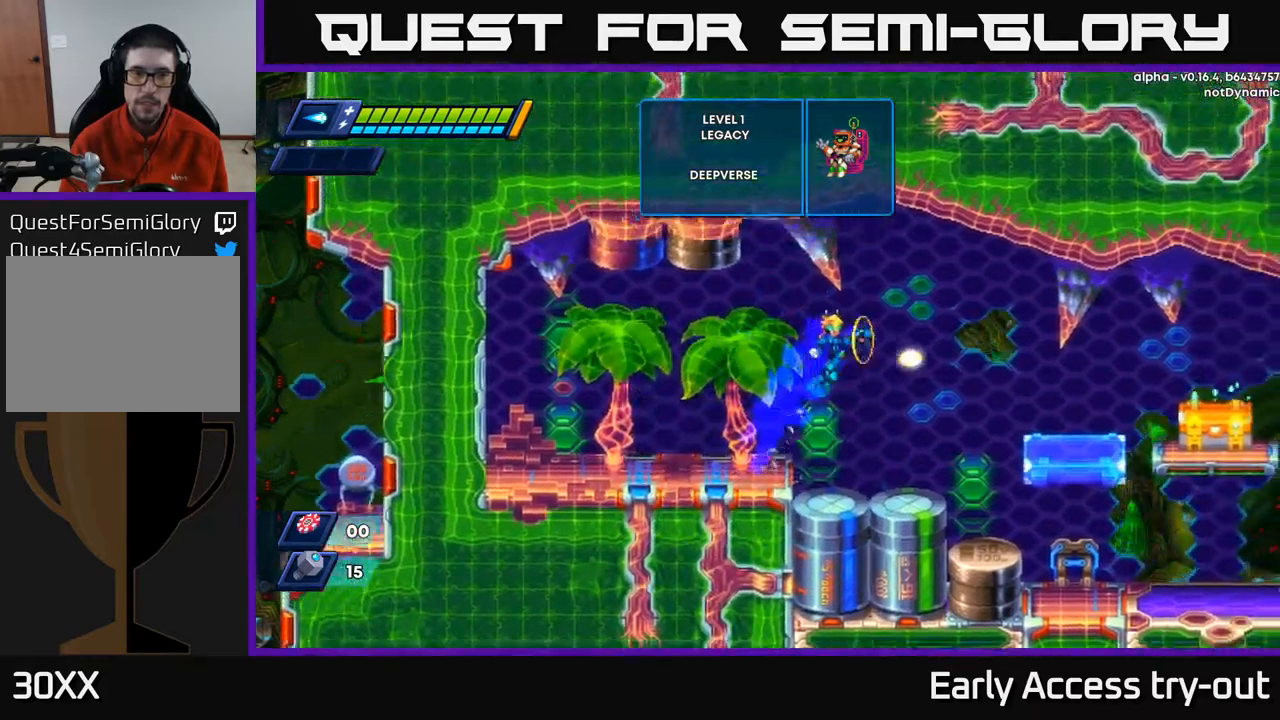
{"buttons": ["A", "DPAD_RIGHT"], "left_stick": "center", "right_stick": "center", "events": [[50, "X", "up"], [267, "DPAD_RIGHT", "up"], [484, "DPAD_RIGHT", "down"], [500, "A", "down"]]}
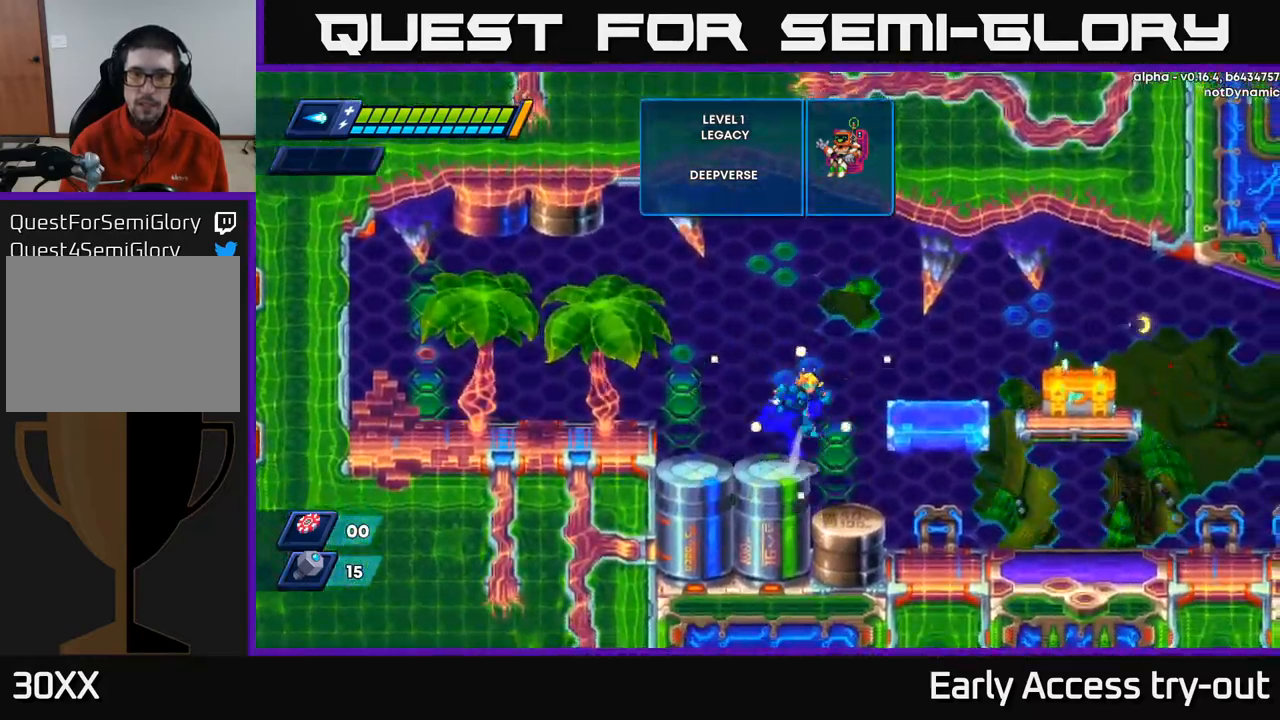
{"buttons": ["X", "DPAD_RIGHT"], "left_stick": "center", "right_stick": "center", "events": [[150, "A", "up"], [467, "X", "down"]]}
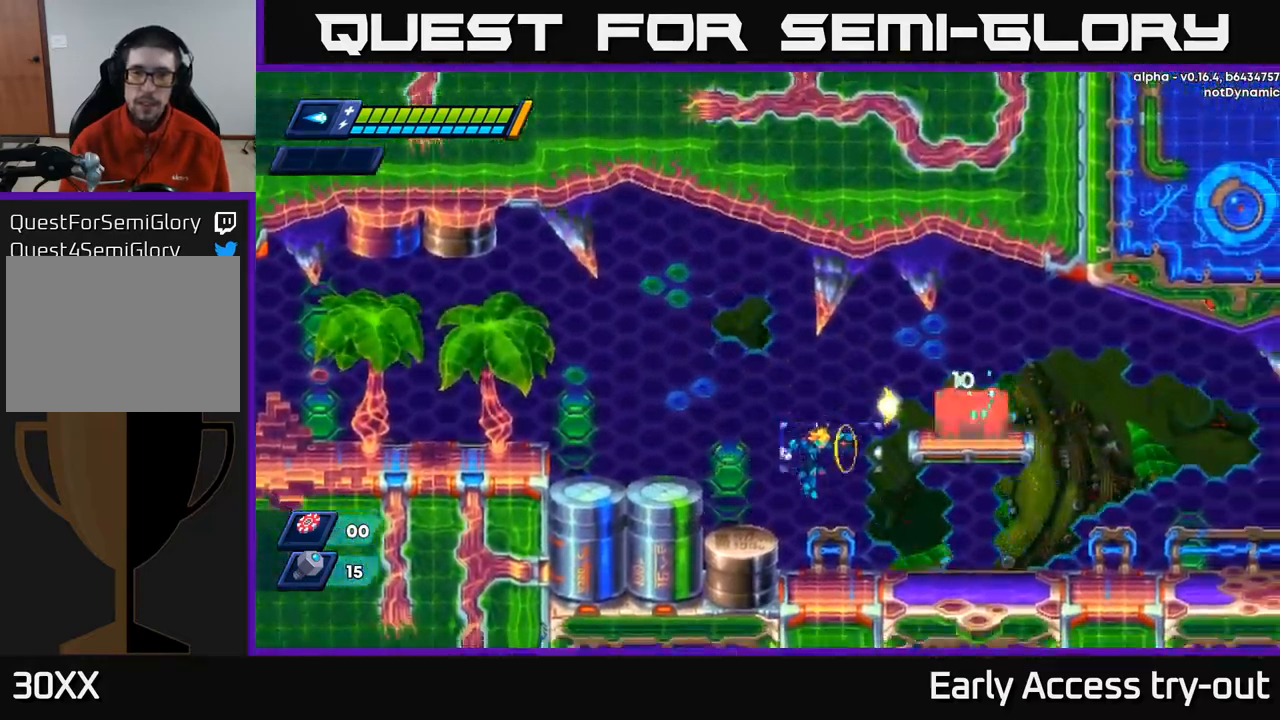
{"buttons": ["A", "DPAD_RIGHT"], "left_stick": "center", "right_stick": "center", "events": [[67, "X", "up"], [84, "DPAD_RIGHT", "up"], [300, "A", "down"], [367, "DPAD_RIGHT", "down"]]}
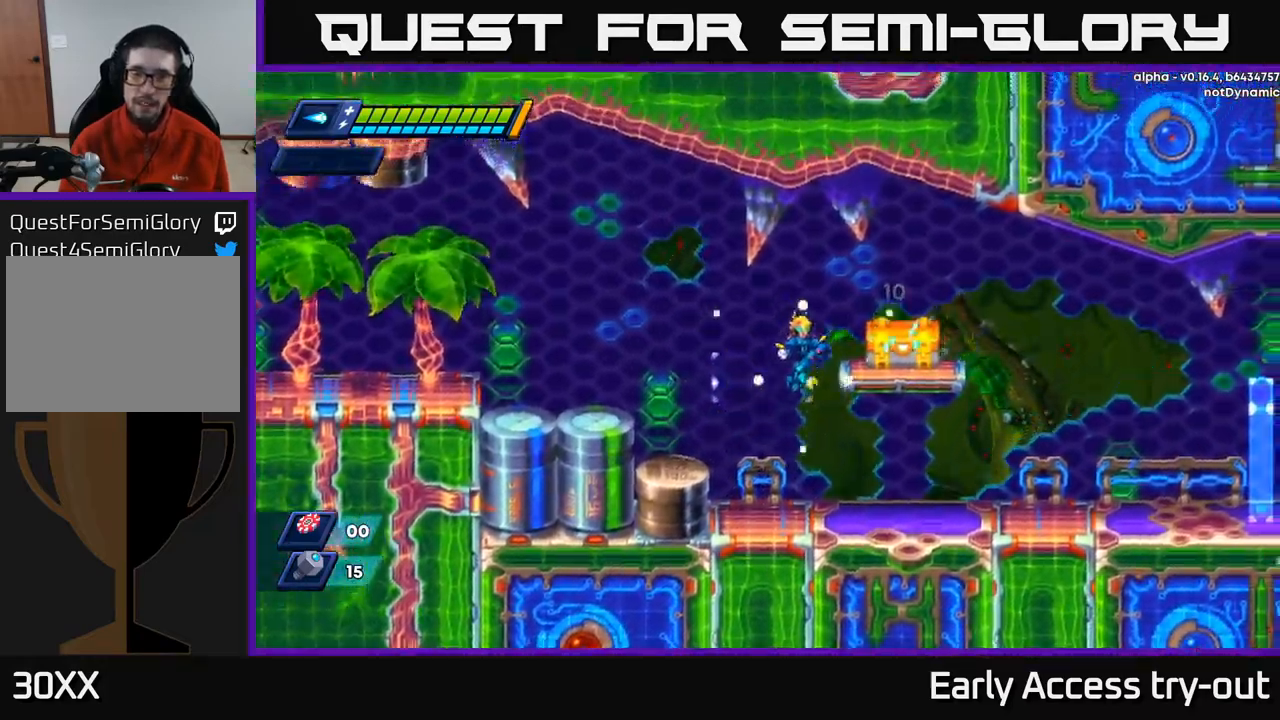
{"buttons": [], "left_stick": "center", "right_stick": "center", "events": [[167, "X", "down"], [234, "A", "up"], [267, "X", "up"], [284, "DPAD_RIGHT", "up"], [334, "X", "down"], [450, "X", "up"]]}
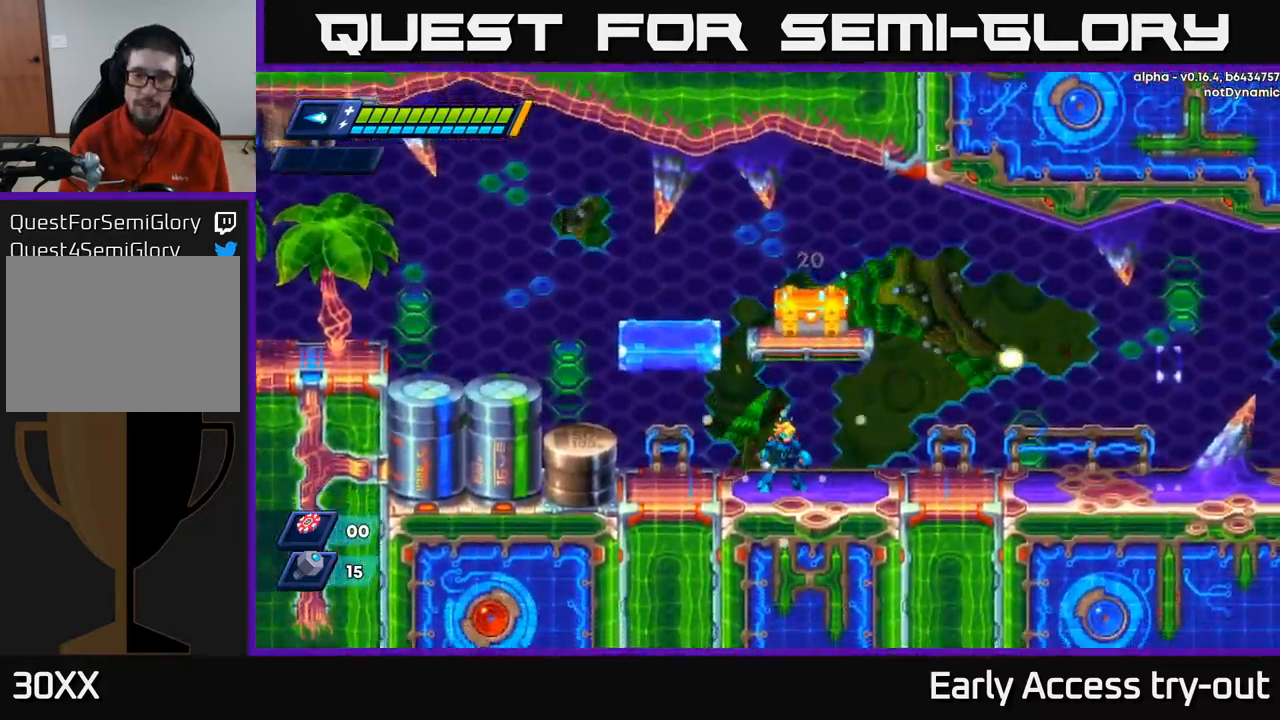
{"buttons": ["A"], "left_stick": "center", "right_stick": "center", "events": [[150, "DPAD_LEFT", "down"], [317, "DPAD_LEFT", "up"], [334, "A", "down"]]}
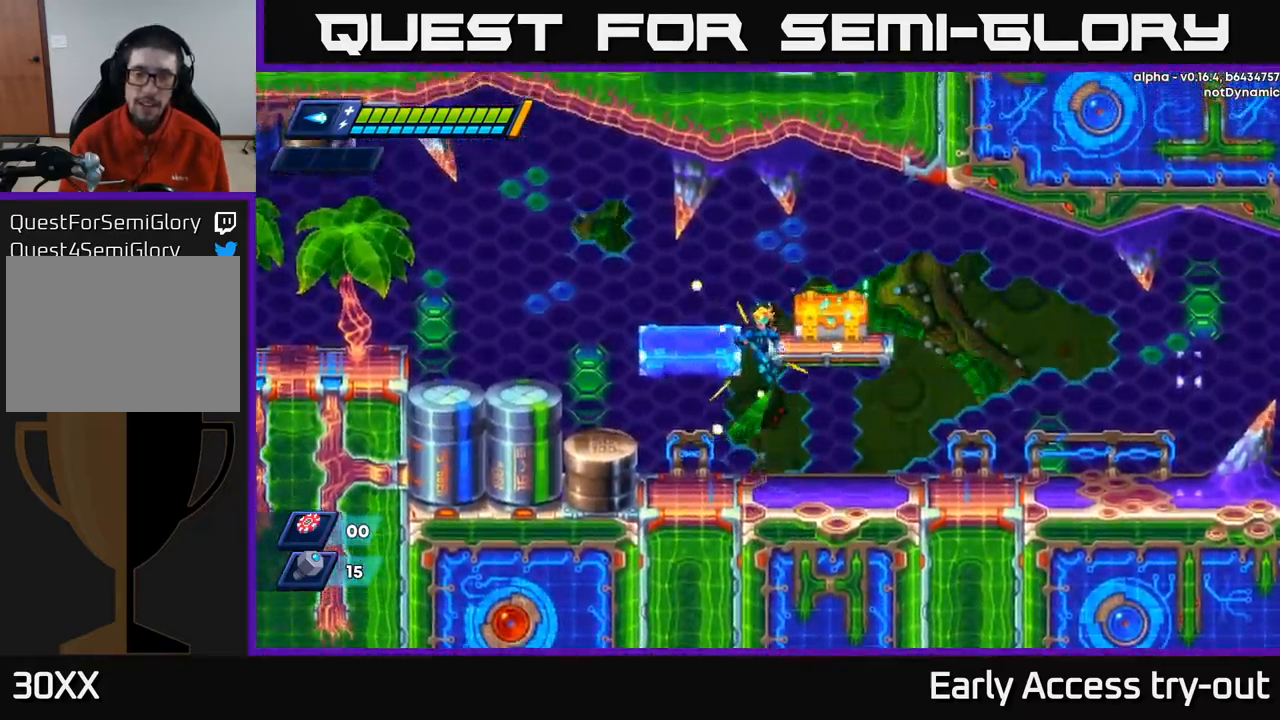
{"buttons": ["DPAD_LEFT"], "left_stick": "center", "right_stick": "center", "events": [[117, "DPAD_RIGHT", "down"], [217, "DPAD_RIGHT", "up"], [234, "X", "down"], [250, "A", "up"], [384, "X", "up"], [500, "DPAD_LEFT", "down"]]}
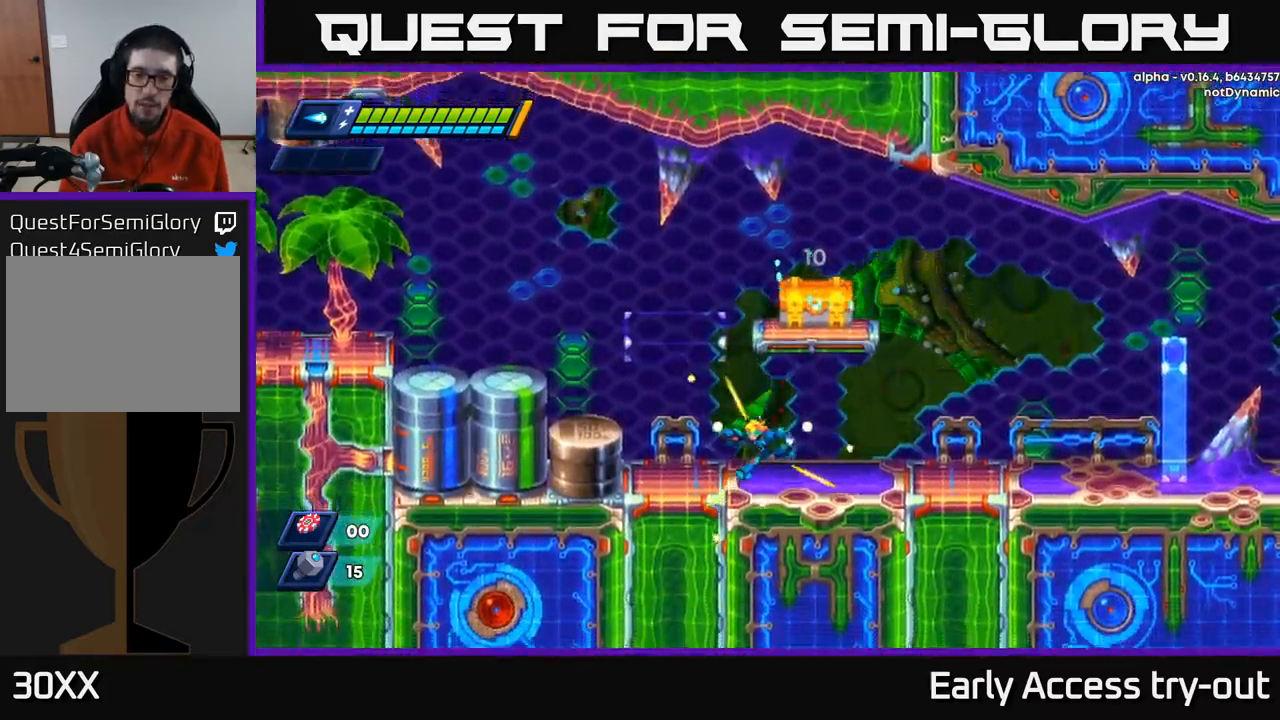
{"buttons": ["DPAD_LEFT"], "left_stick": "center", "right_stick": "center", "events": [[250, "A", "down"], [284, "R2", "down"], [384, "A", "up"], [384, "R2", "up"]]}
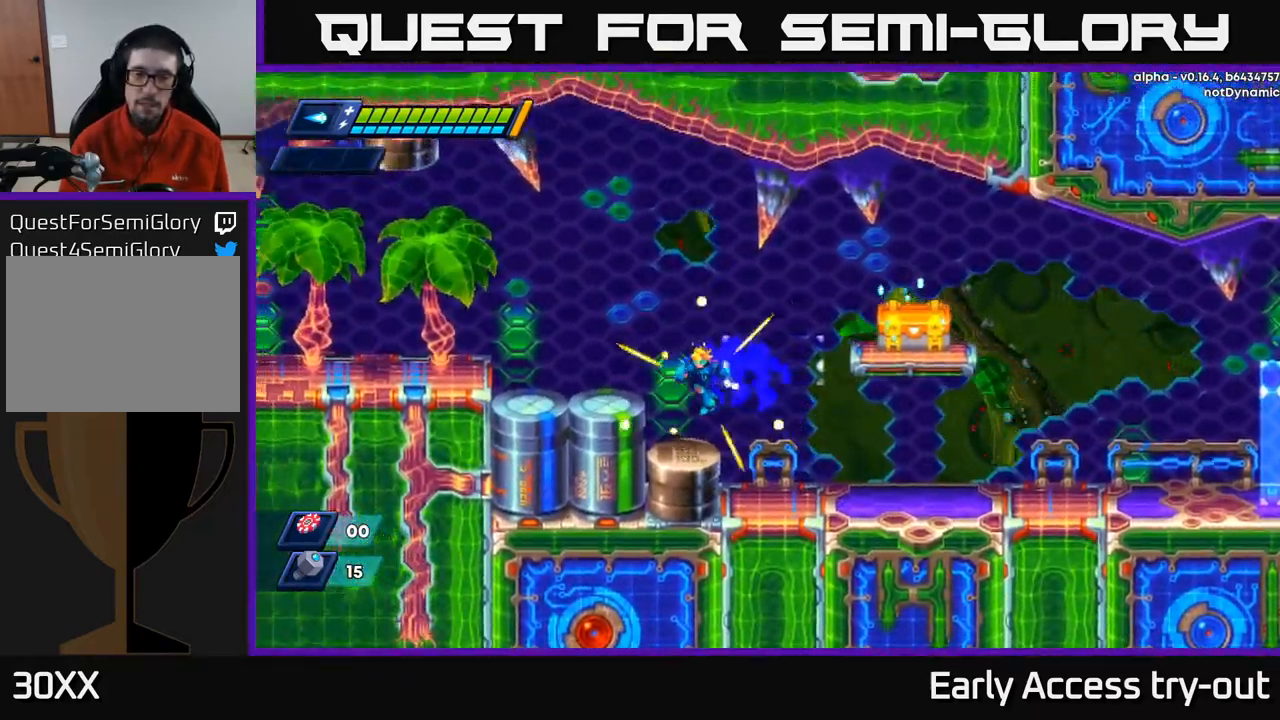
{"buttons": ["DPAD_RIGHT"], "left_stick": "center", "right_stick": "center", "events": [[100, "DPAD_LEFT", "up"], [150, "DPAD_RIGHT", "down"], [200, "R2", "down"], [217, "A", "down"], [500, "A", "up"], [500, "R2", "up"]]}
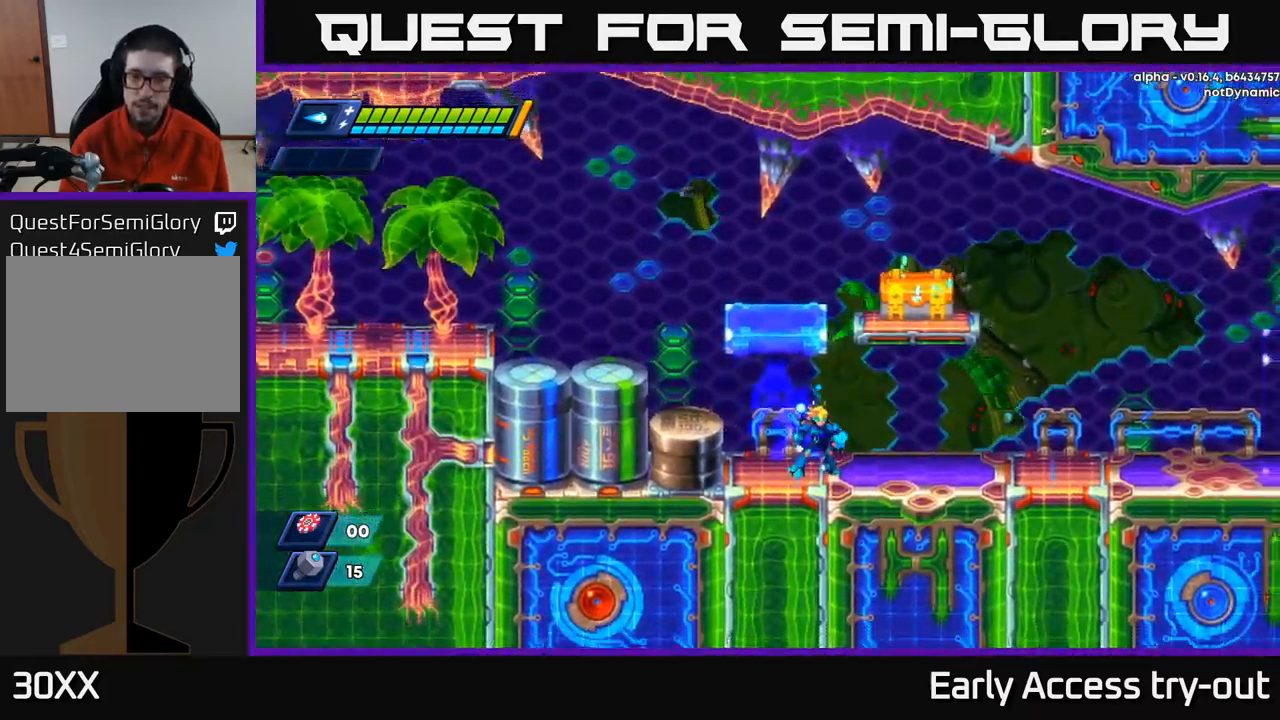
{"buttons": [], "left_stick": "center", "right_stick": "center", "events": [[17, "DPAD_RIGHT", "up"], [67, "DPAD_LEFT", "down"], [167, "A", "down"], [184, "R2", "down"], [284, "R2", "up"], [300, "A", "up"], [500, "DPAD_LEFT", "up"]]}
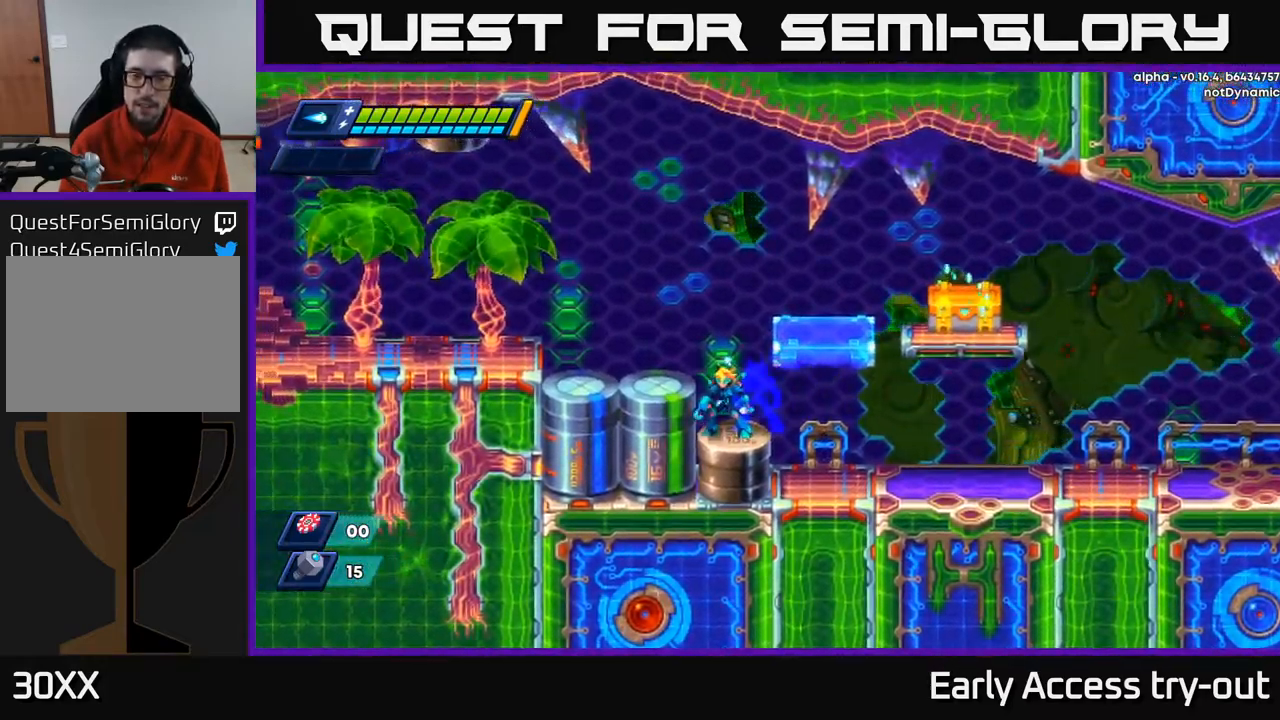
{"buttons": ["R2", "DPAD_RIGHT"], "left_stick": "center", "right_stick": "center", "events": [[117, "DPAD_RIGHT", "down"], [151, "R2", "down"], [218, "A", "down"], [484, "A", "up"]]}
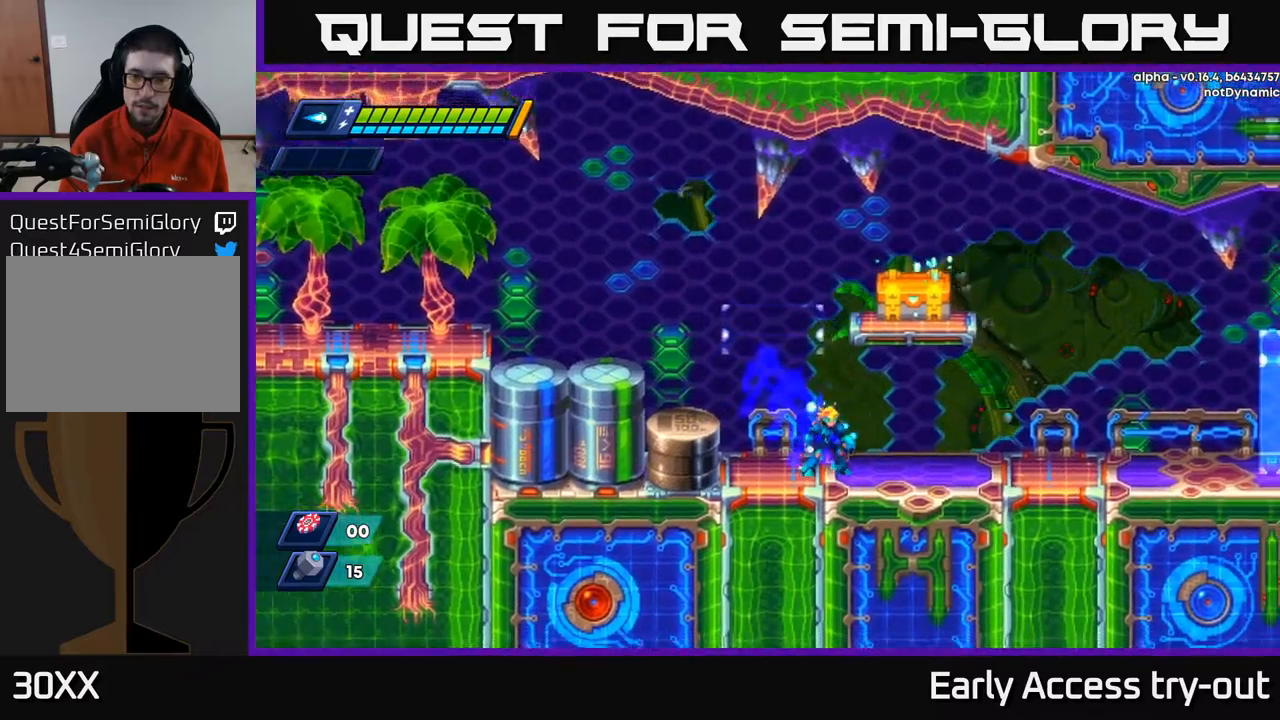
{"buttons": [], "left_stick": "center", "right_stick": "center", "events": [[17, "R2", "up"], [34, "DPAD_RIGHT", "up"], [117, "DPAD_LEFT", "down"], [184, "A", "down"], [184, "R2", "down"], [284, "R2", "up"], [300, "A", "up"], [500, "DPAD_LEFT", "up"]]}
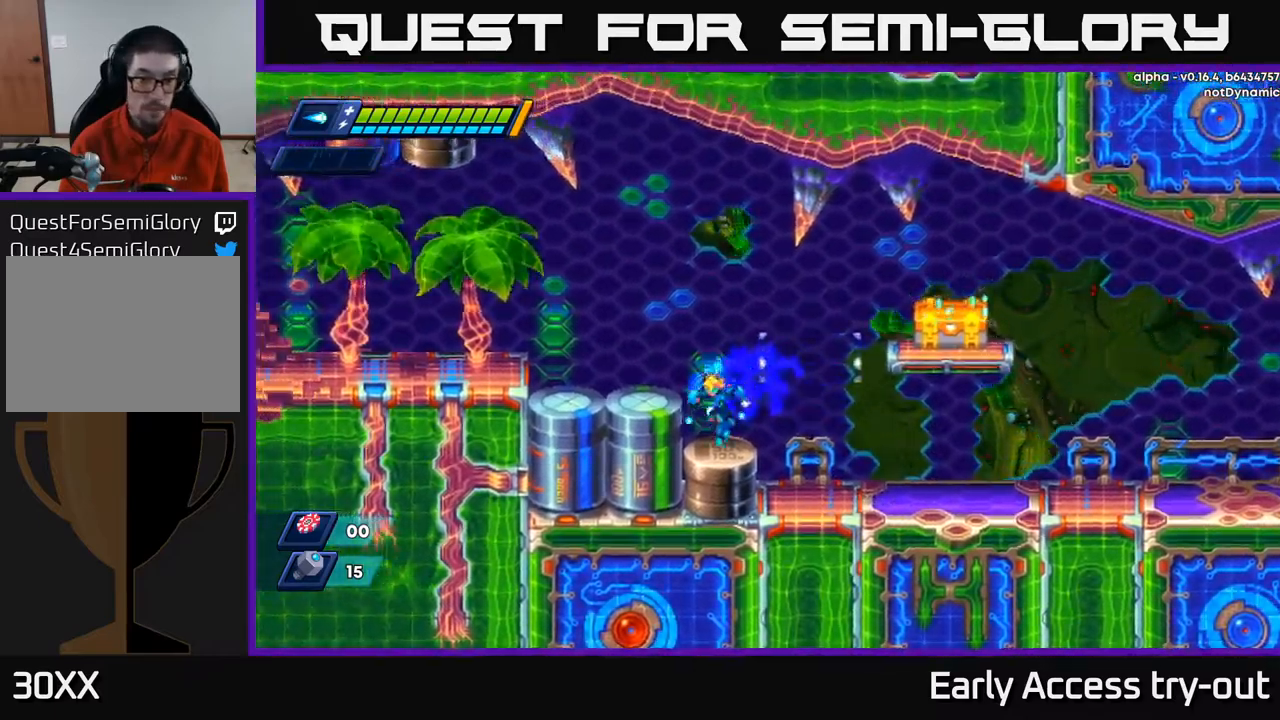
{"buttons": ["DPAD_LEFT"], "left_stick": "center", "right_stick": "center", "events": [[67, "DPAD_RIGHT", "down"], [84, "A", "down"], [84, "R2", "down"], [384, "A", "up"], [400, "DPAD_RIGHT", "up"], [417, "R2", "up"], [434, "DPAD_LEFT", "down"]]}
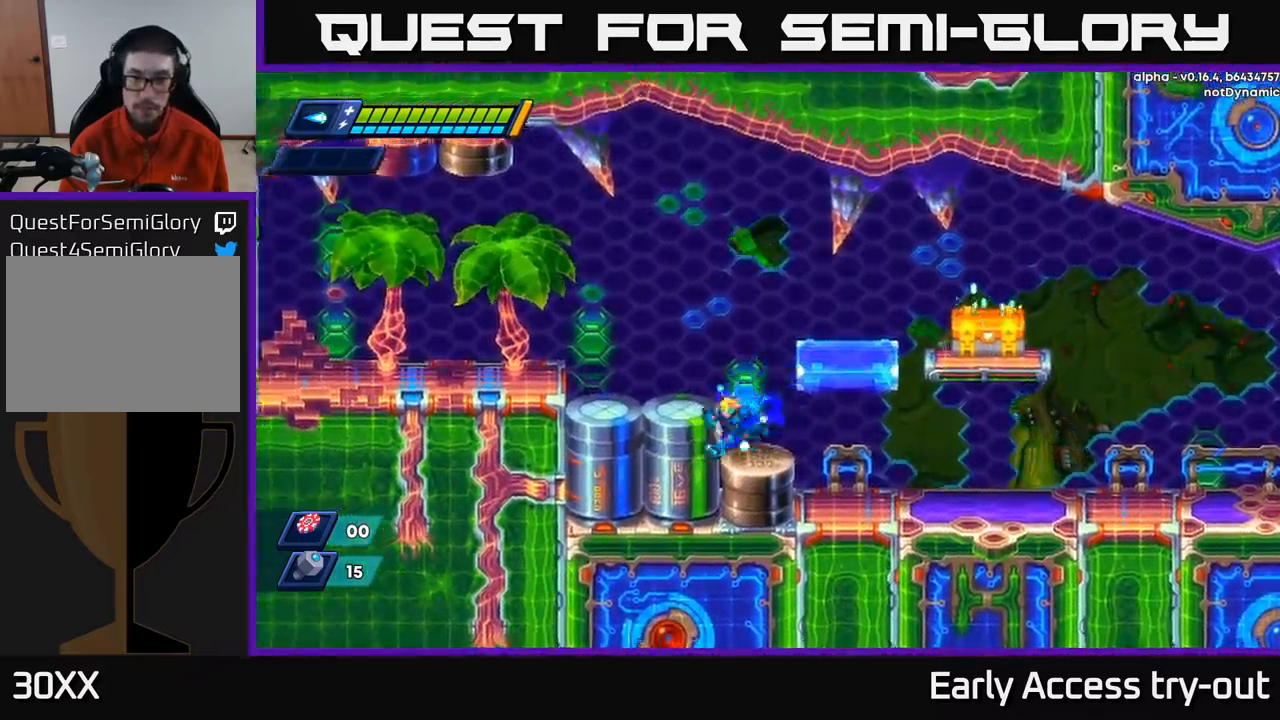
{"buttons": ["A", "R2", "DPAD_RIGHT"], "left_stick": "center", "right_stick": "center", "events": [[134, "DPAD_LEFT", "up"], [217, "A", "down"], [217, "R2", "down"], [250, "DPAD_RIGHT", "down"]]}
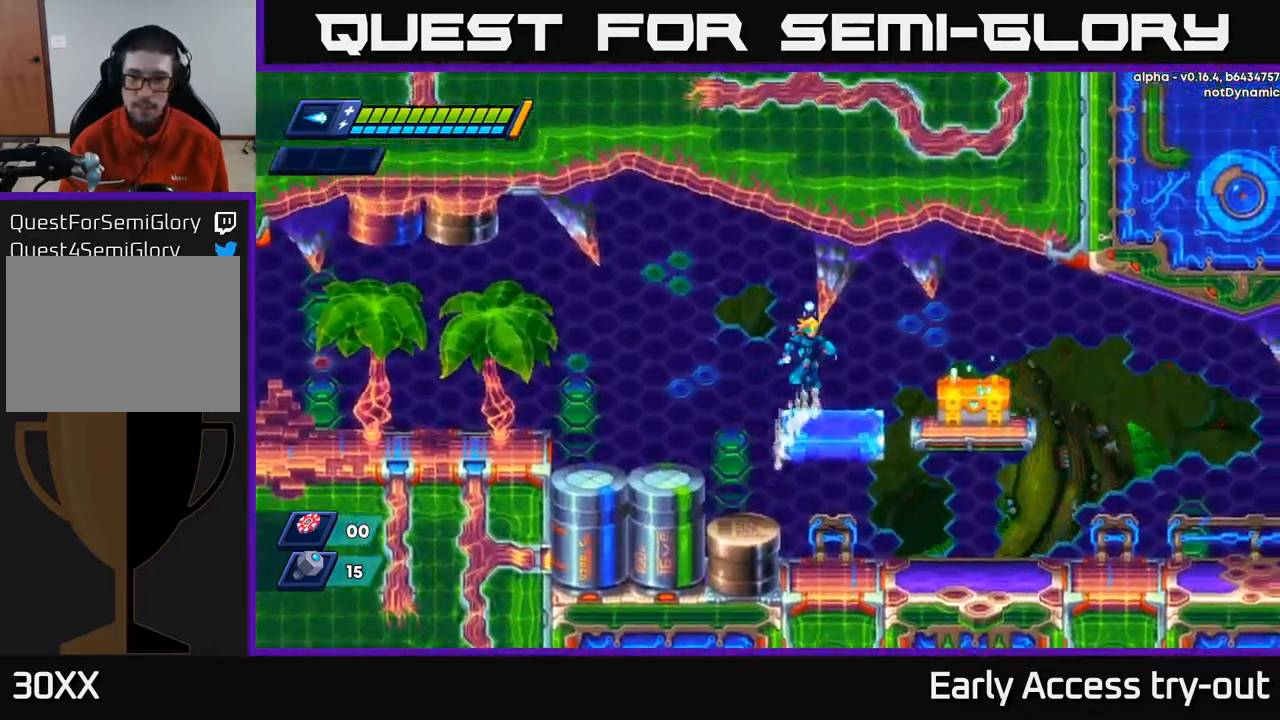
{"buttons": [], "left_stick": "center", "right_stick": "center", "events": [[217, "A", "up"], [217, "R2", "up"], [350, "DPAD_RIGHT", "up"], [350, "X", "down"], [467, "X", "up"]]}
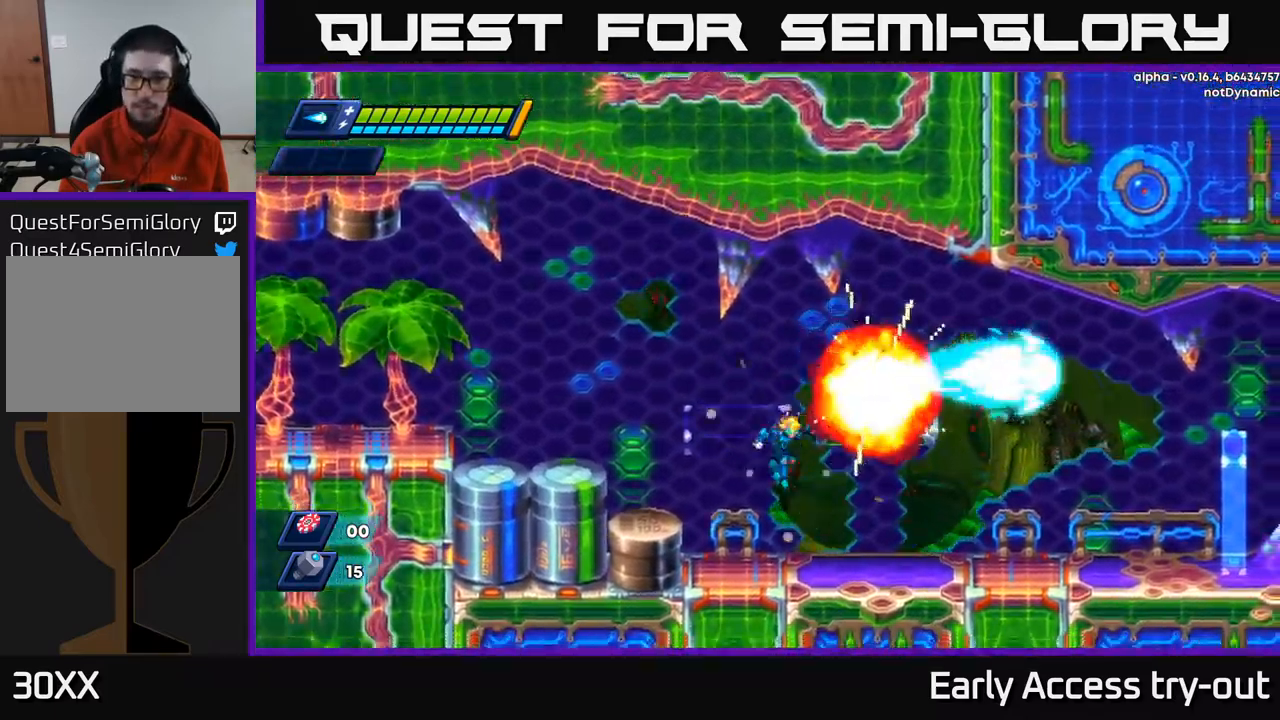
{"buttons": ["A", "DPAD_RIGHT"], "left_stick": "center", "right_stick": "center", "events": [[267, "A", "down"], [334, "DPAD_RIGHT", "down"]]}
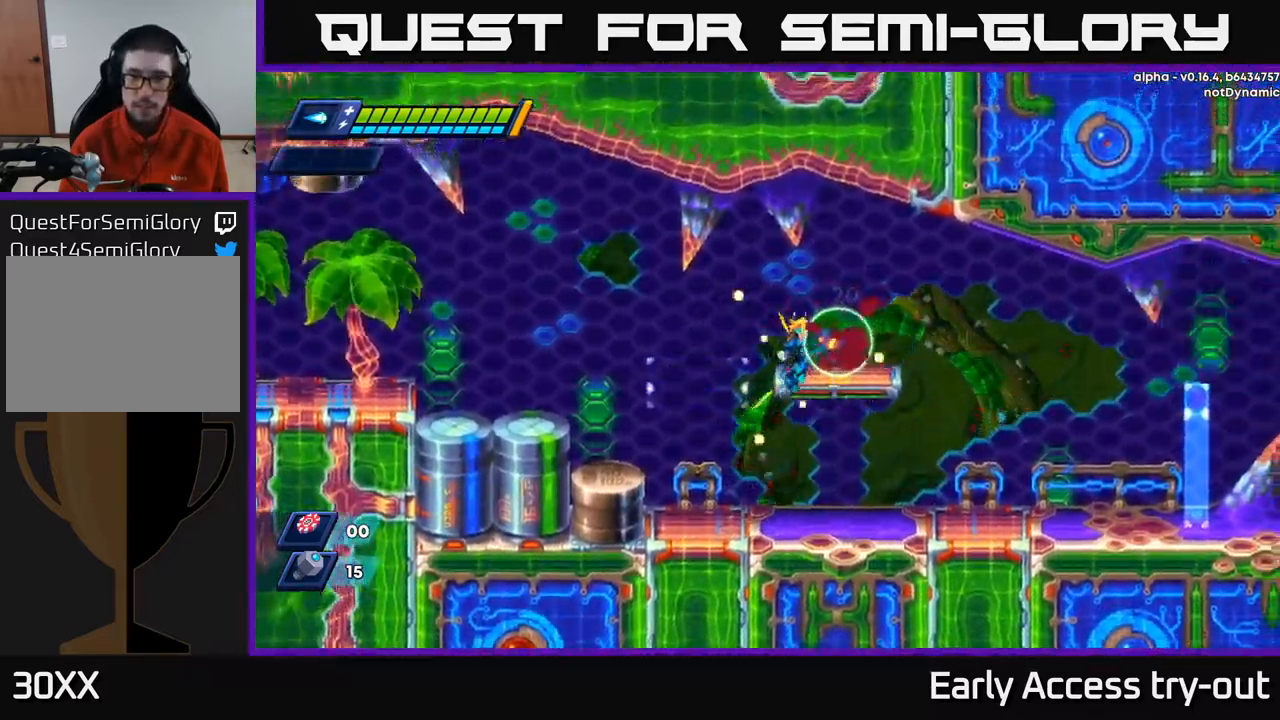
{"buttons": [], "left_stick": "center", "right_stick": "center", "events": [[167, "A", "up"], [234, "DPAD_RIGHT", "up"]]}
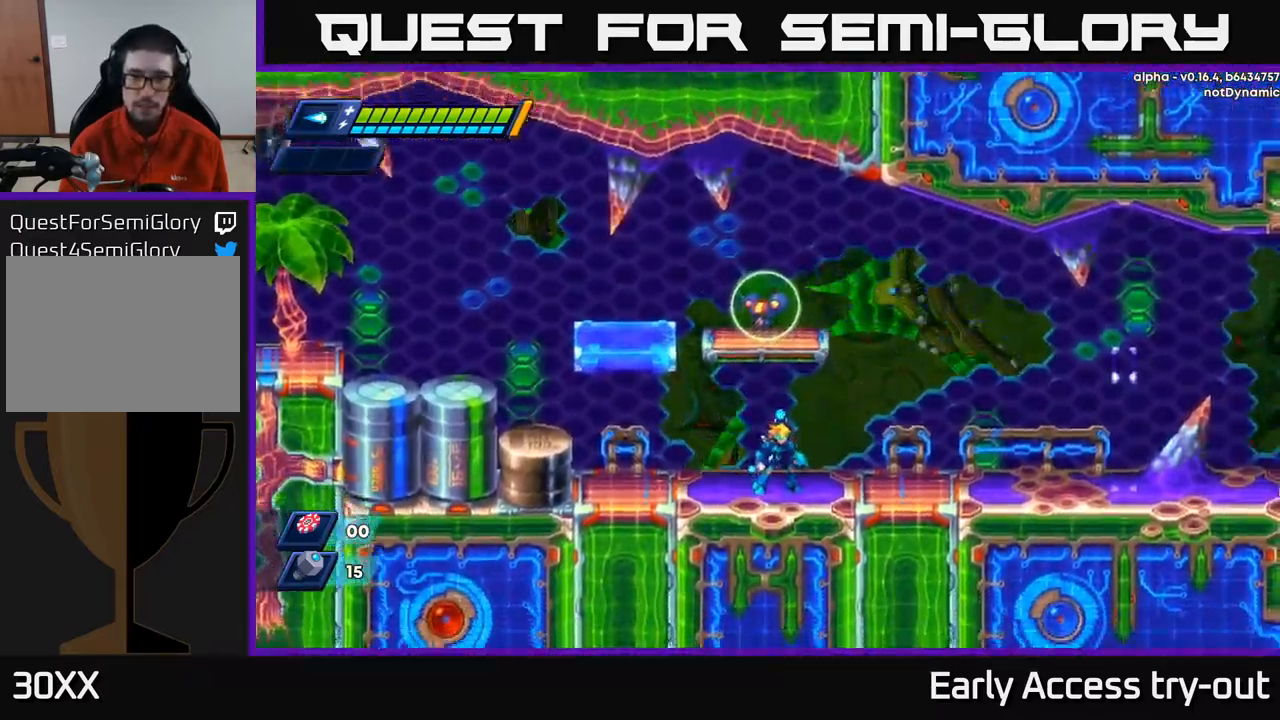
{"buttons": ["B"], "left_stick": "center", "right_stick": "center", "events": [[134, "A", "down"], [400, "A", "up"], [450, "B", "down"]]}
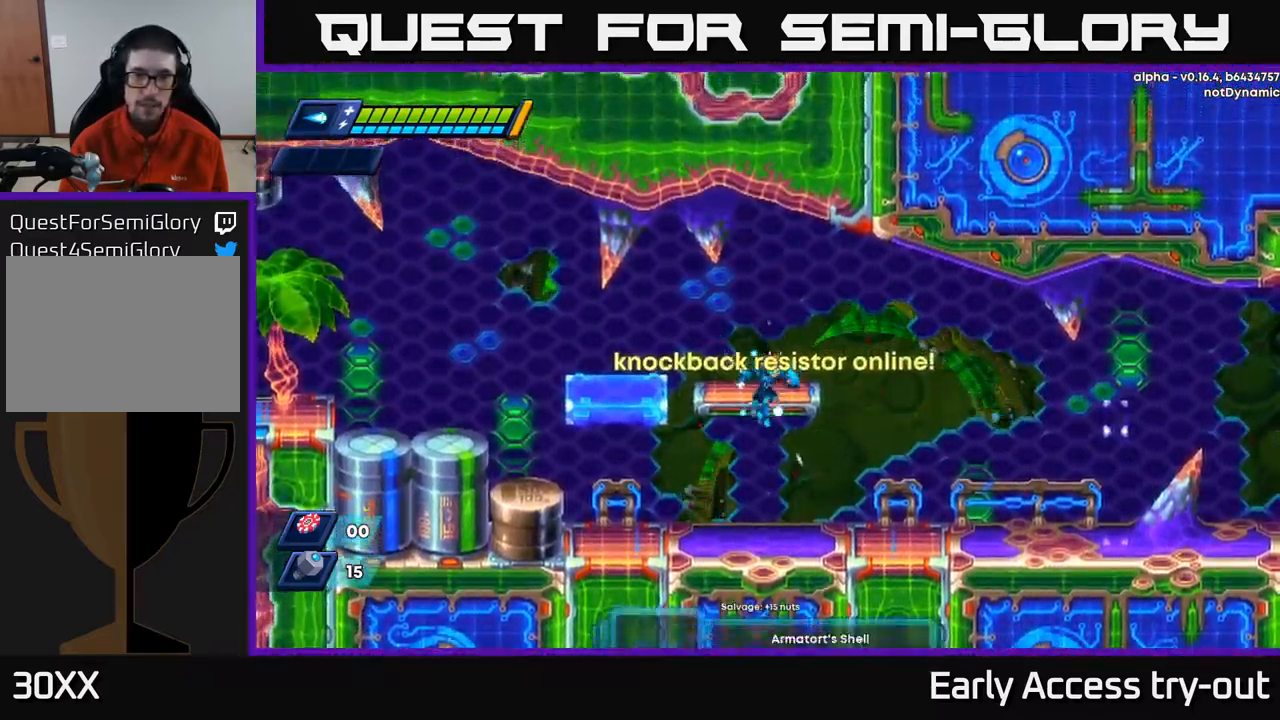
{"buttons": [], "left_stick": "center", "right_stick": "center", "events": [[67, "B", "up"]]}